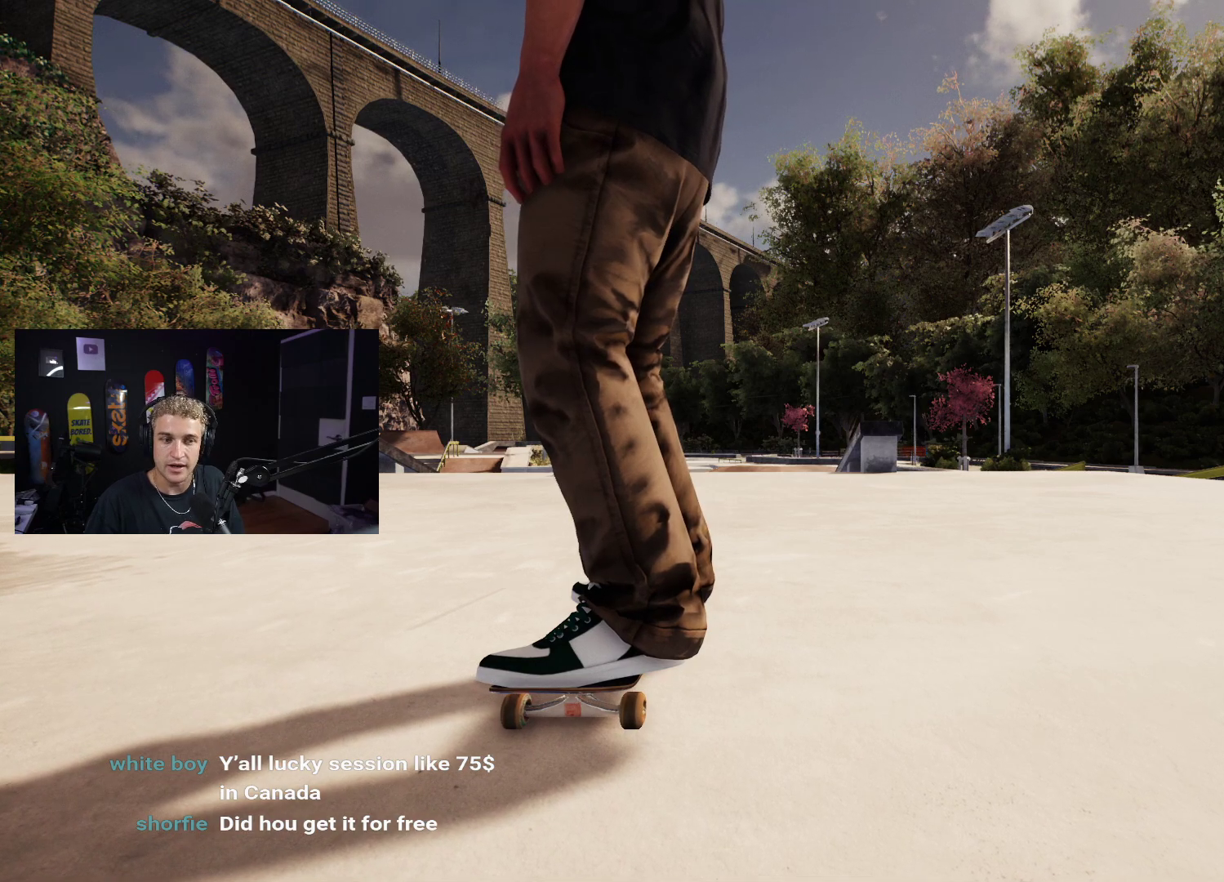
Gameplay with a controller (Xbox layout); each line is a JSON object with the inputs held at the frame after it. "events" lists button and stick changes between this image and that frame as [ms after this image, input, new state], when the widget could be followed in between.
{"buttons": ["X"], "left_stick": "center", "right_stick": "center", "events": [[367, "X", "down"]]}
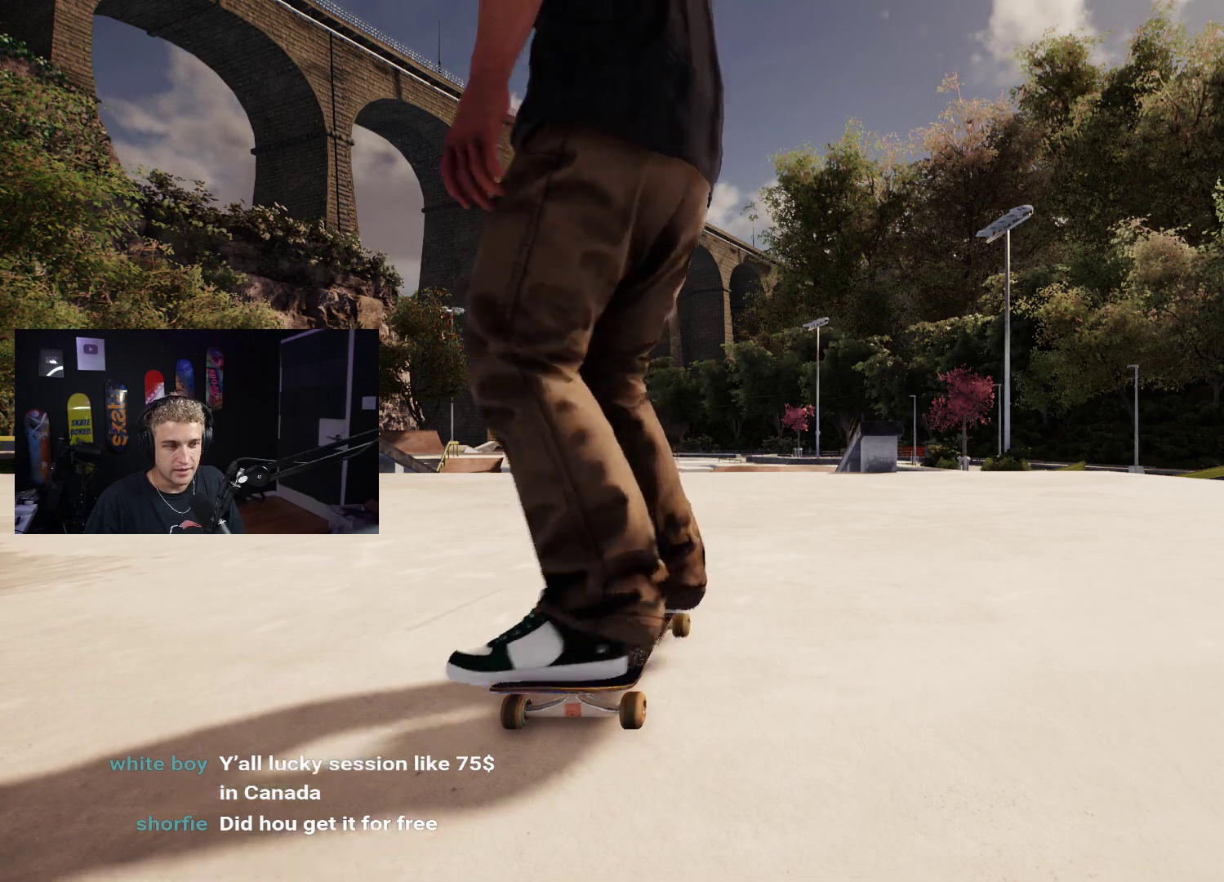
{"buttons": [], "left_stick": "center", "right_stick": "center", "events": [[167, "X", "up"], [200, "R2", "down"], [300, "R2", "up"]]}
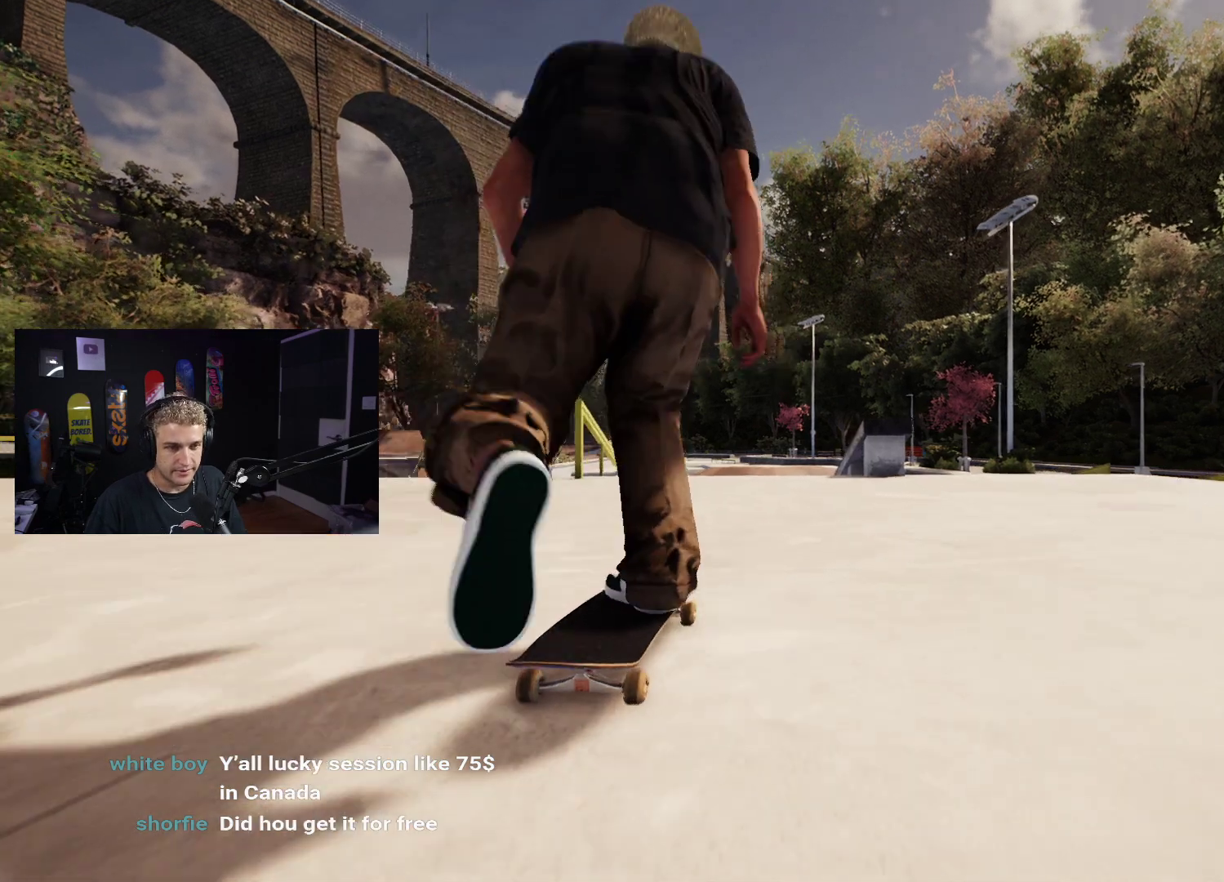
{"buttons": [], "left_stick": "center", "right_stick": "center", "events": [[83, "X", "down"], [183, "X", "up"], [250, "R2", "down"], [350, "R2", "up"]]}
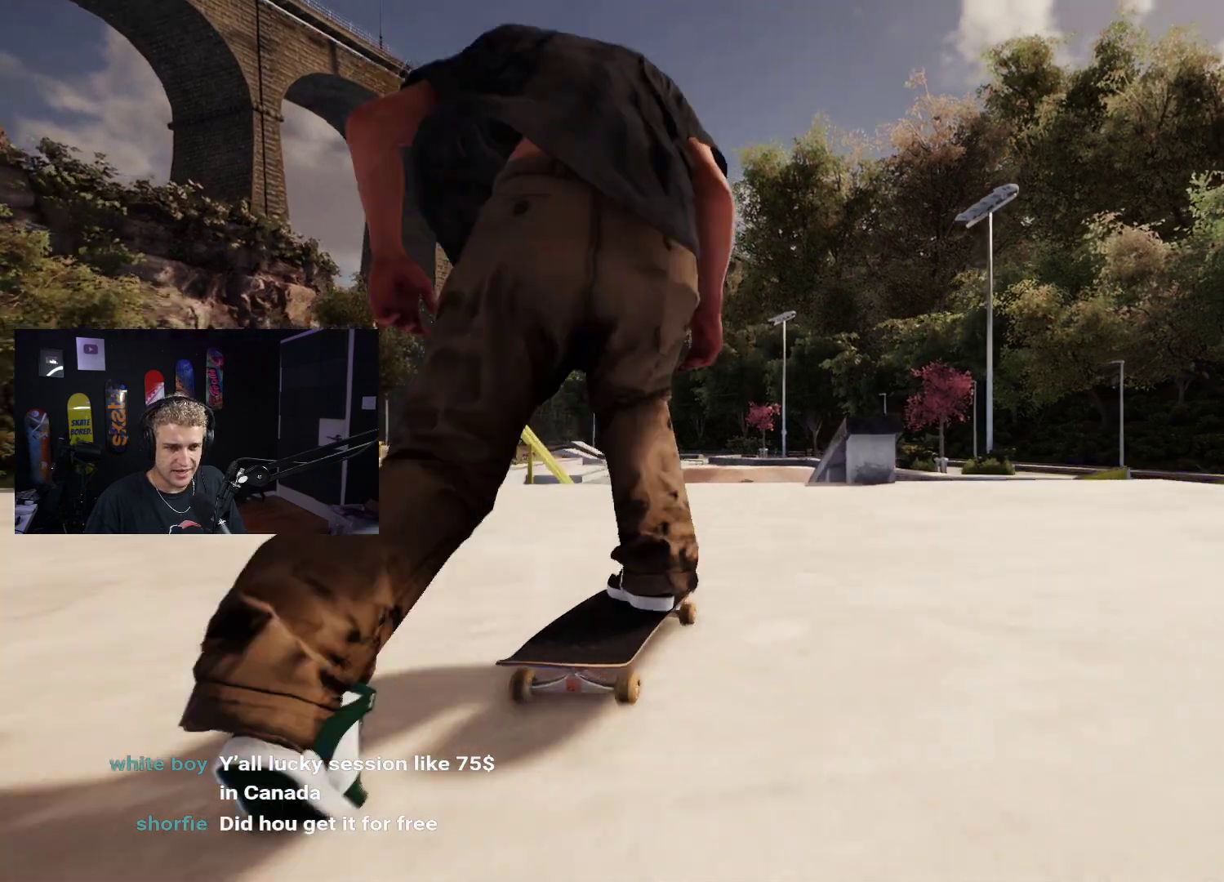
{"buttons": [], "left_stick": "center", "right_stick": "up", "events": [[117, "R2", "down"], [183, "R2", "up"], [417, "right_stick", "up"]]}
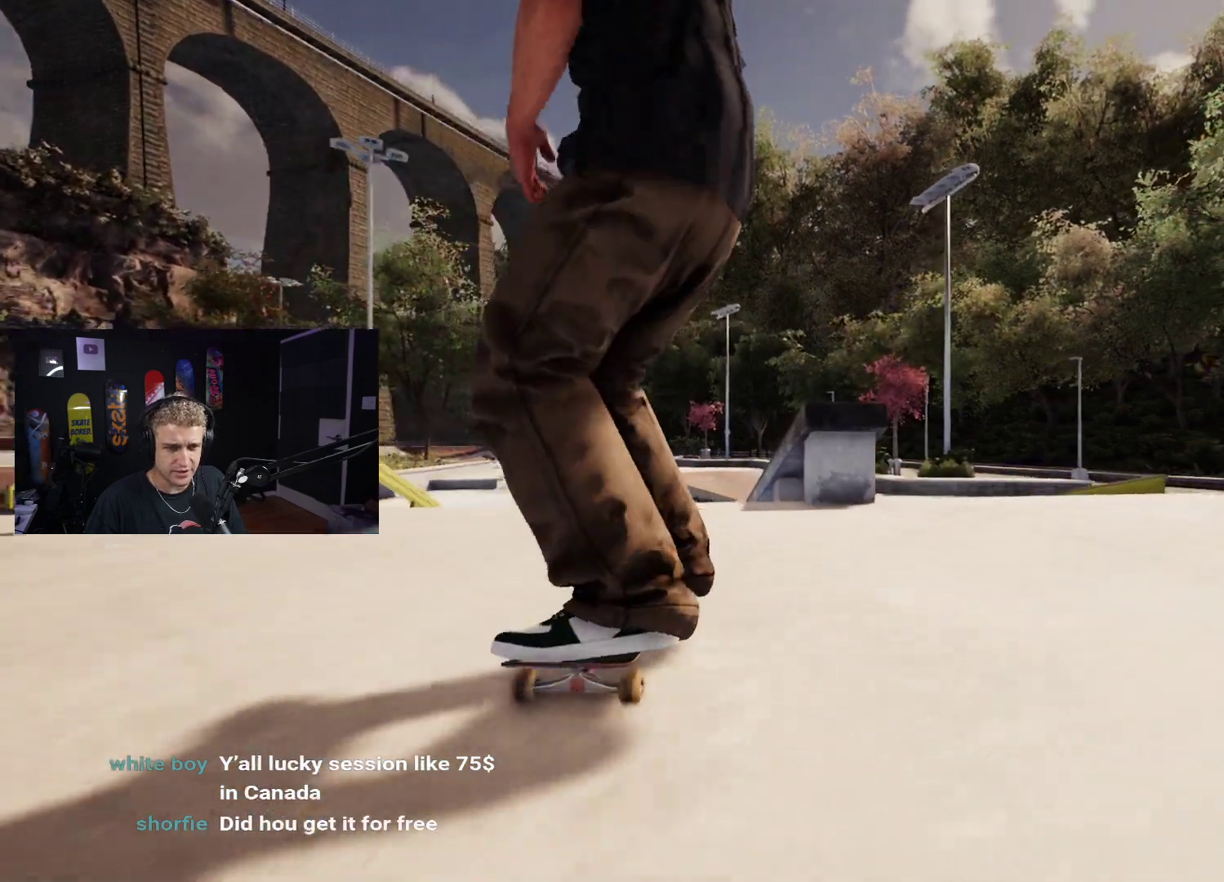
{"buttons": [], "left_stick": "center", "right_stick": "center", "events": [[333, "left_stick", "left"], [350, "right_stick", "center"], [383, "left_stick", "center"]]}
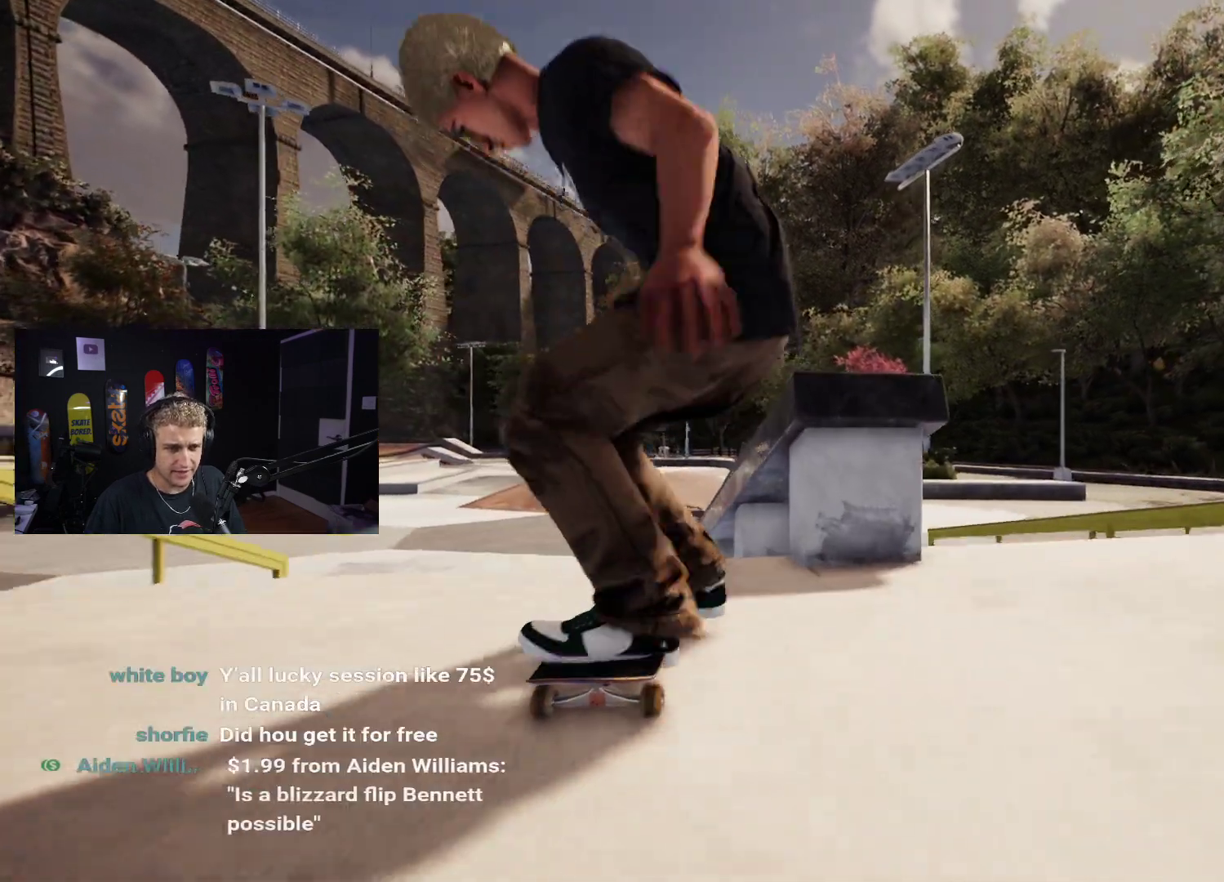
{"buttons": [], "left_stick": "down", "right_stick": "up", "events": [[83, "L2", "down"], [200, "L2", "up"], [333, "left_stick", "down"], [417, "right_stick", "up"]]}
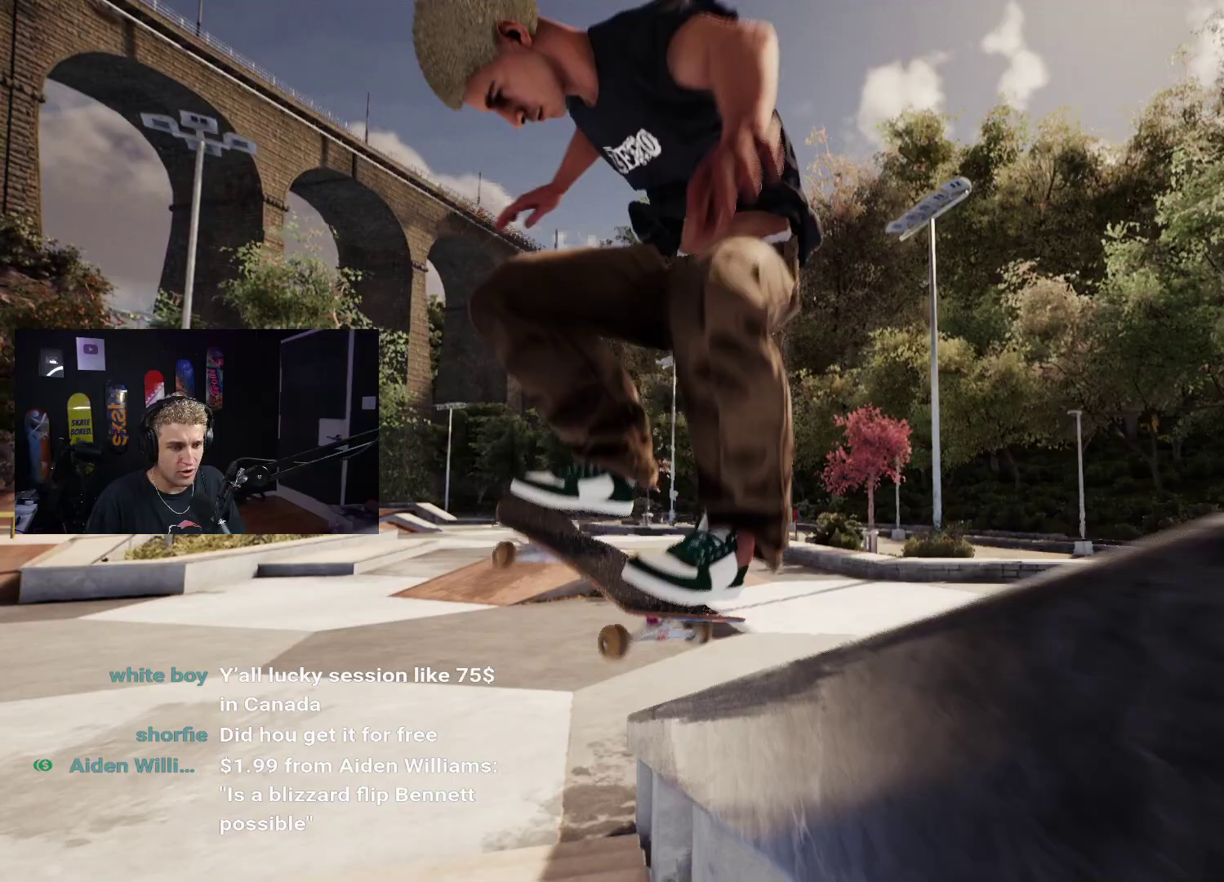
{"buttons": ["L2"], "left_stick": "center", "right_stick": "center", "events": [[150, "right_stick", "center"], [250, "left_stick", "center"], [267, "right_stick", "right"], [317, "right_stick", "center"], [383, "L2", "down"]]}
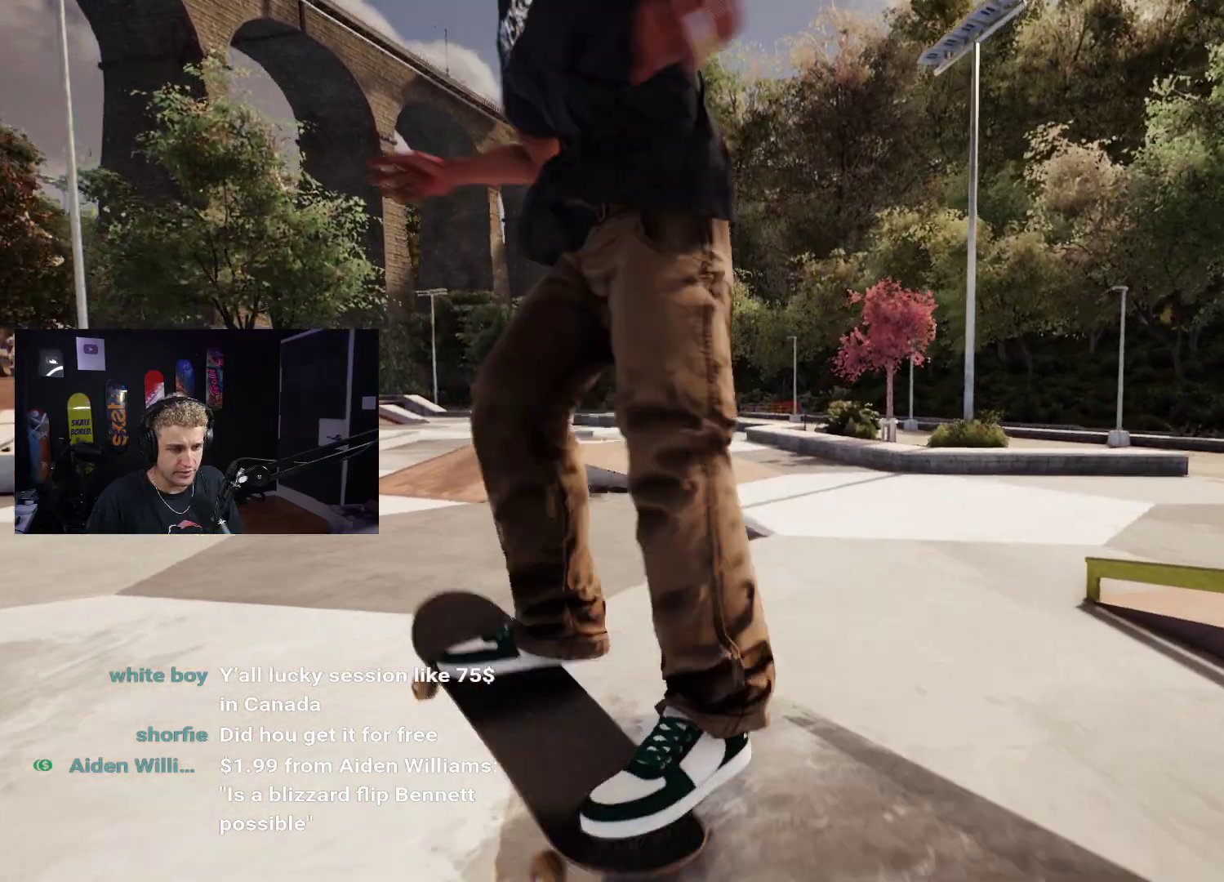
{"buttons": [], "left_stick": "center", "right_stick": "center", "events": [[183, "L2", "up"], [317, "left_stick", "up"], [417, "left_stick", "center"]]}
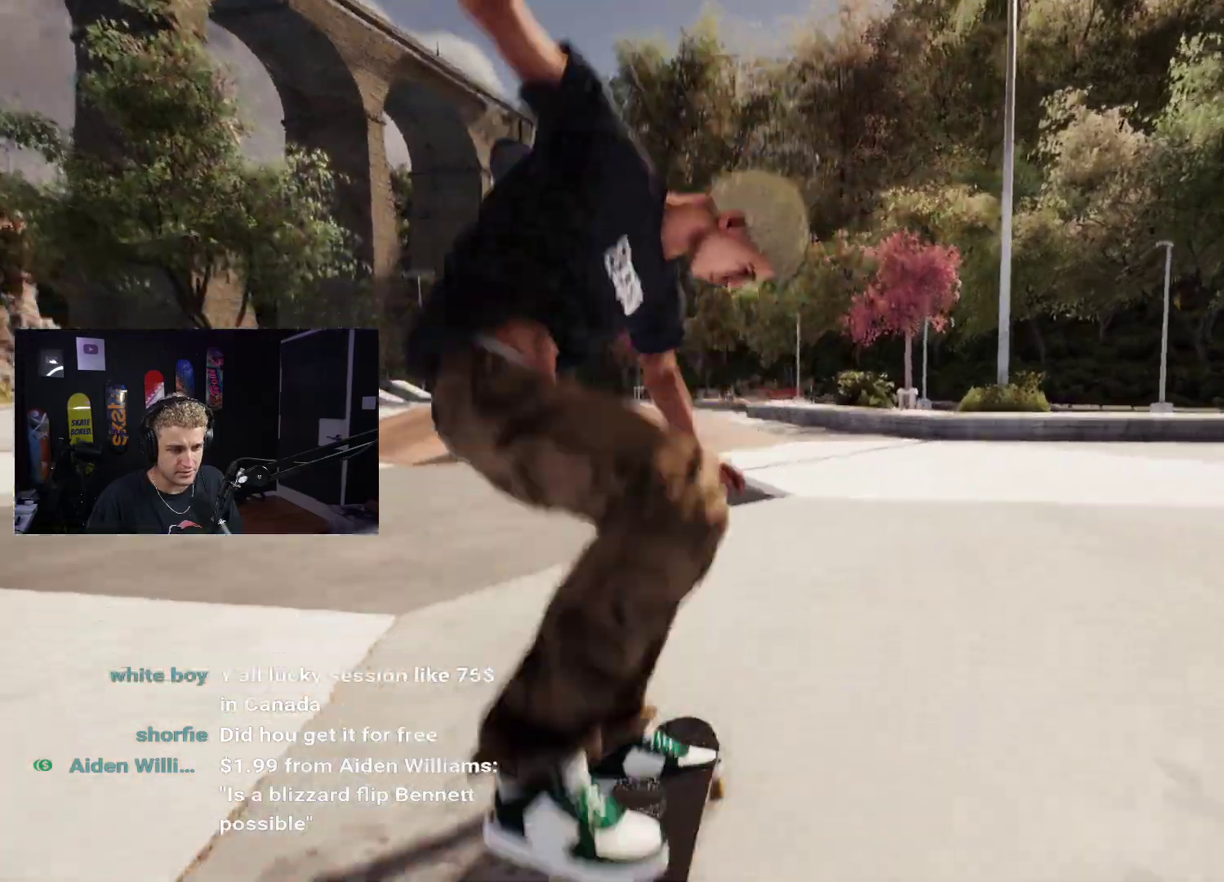
{"buttons": ["R2"], "left_stick": "center", "right_stick": "center", "events": [[183, "L2", "down"], [417, "L2", "up"], [433, "R2", "down"]]}
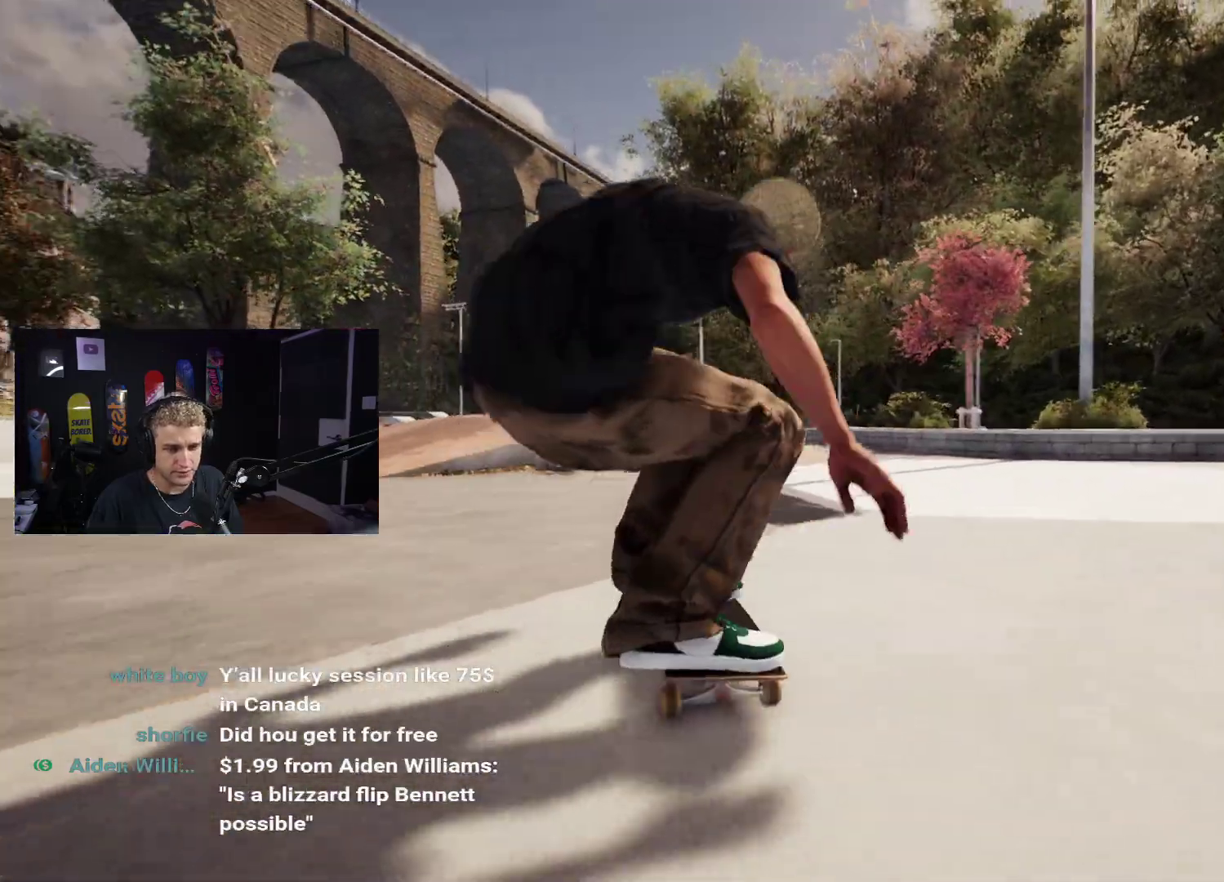
{"buttons": [], "left_stick": "center", "right_stick": "center", "events": [[383, "R2", "up"]]}
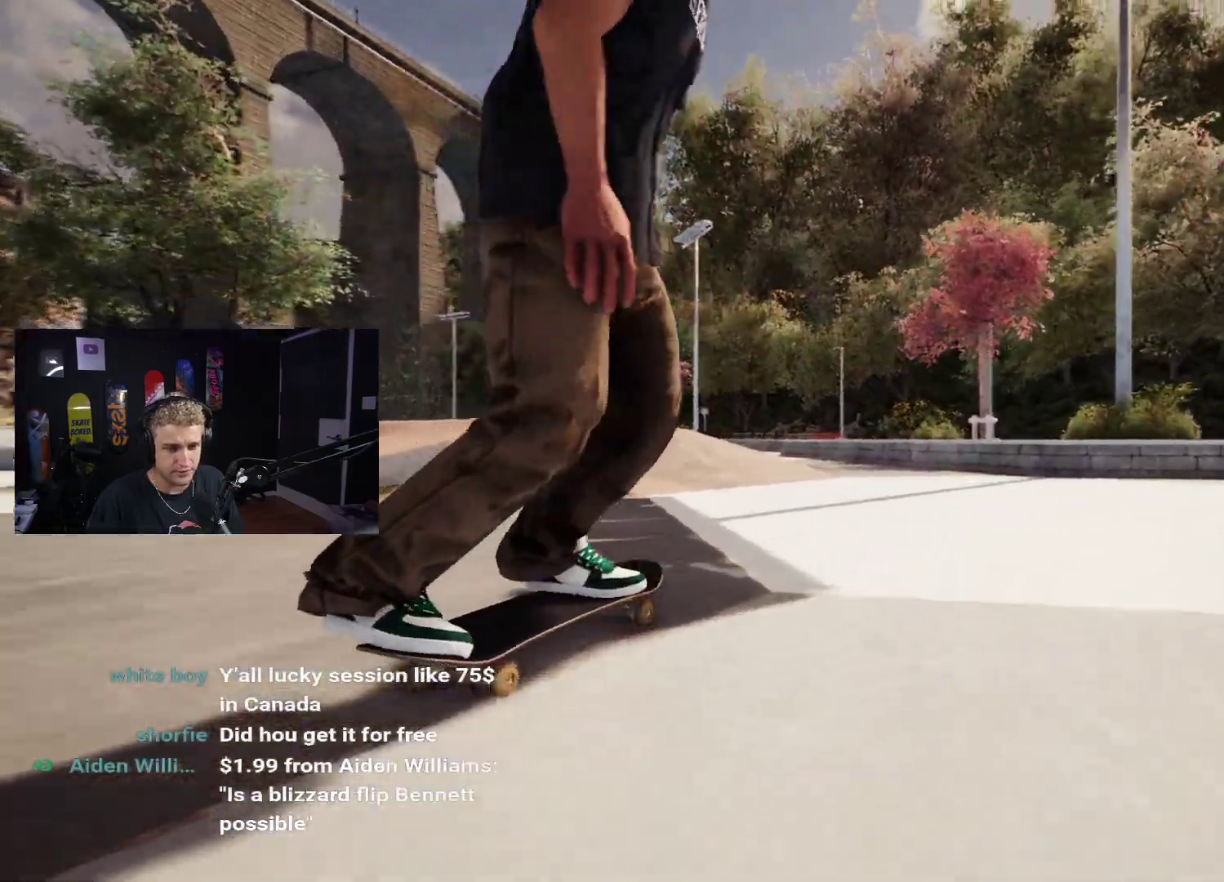
{"buttons": ["L2"], "left_stick": "center", "right_stick": "center", "events": [[83, "DPAD_LEFT", "down"], [133, "DPAD_LEFT", "up"], [233, "L2", "down"]]}
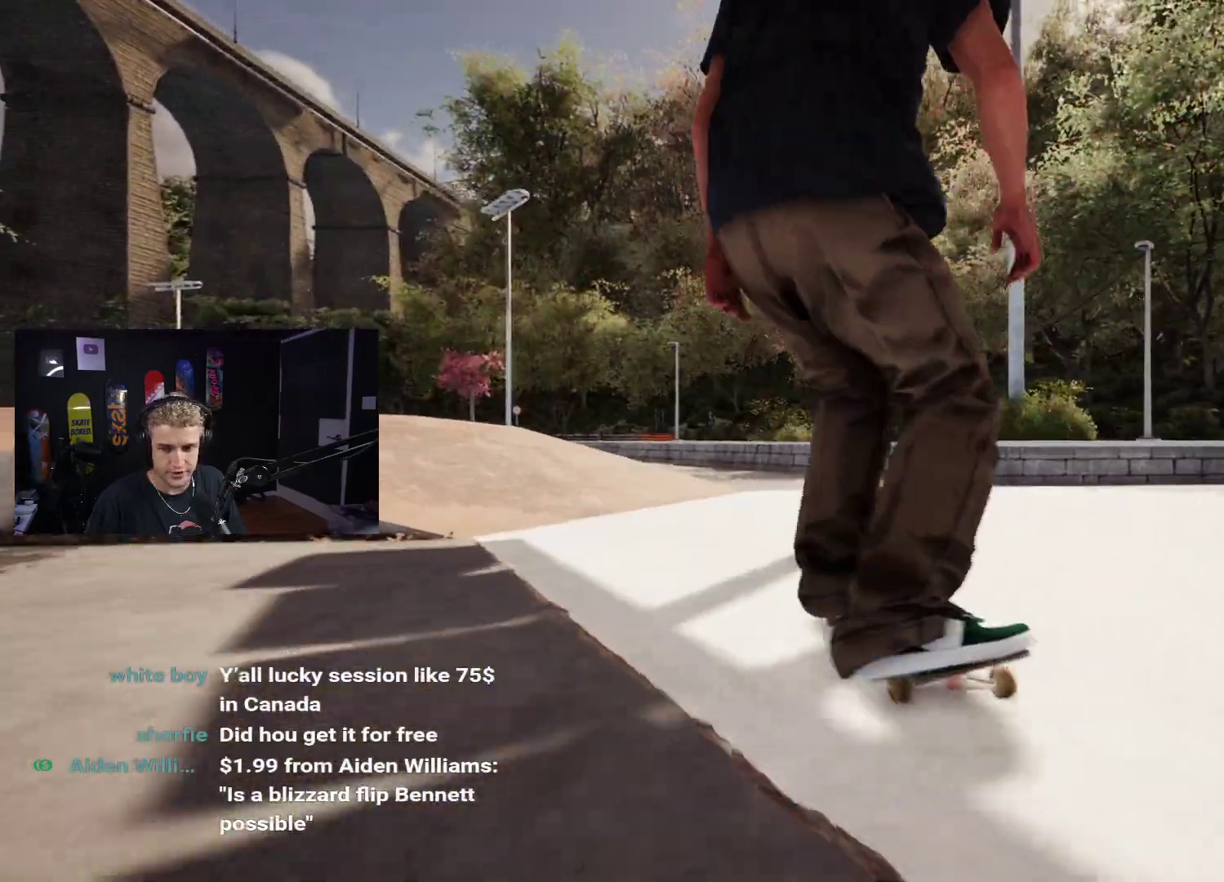
{"buttons": [], "left_stick": "center", "right_stick": "center", "events": [[100, "A", "down"], [167, "A", "up"], [217, "L2", "up"], [400, "L2", "down"], [500, "L2", "up"]]}
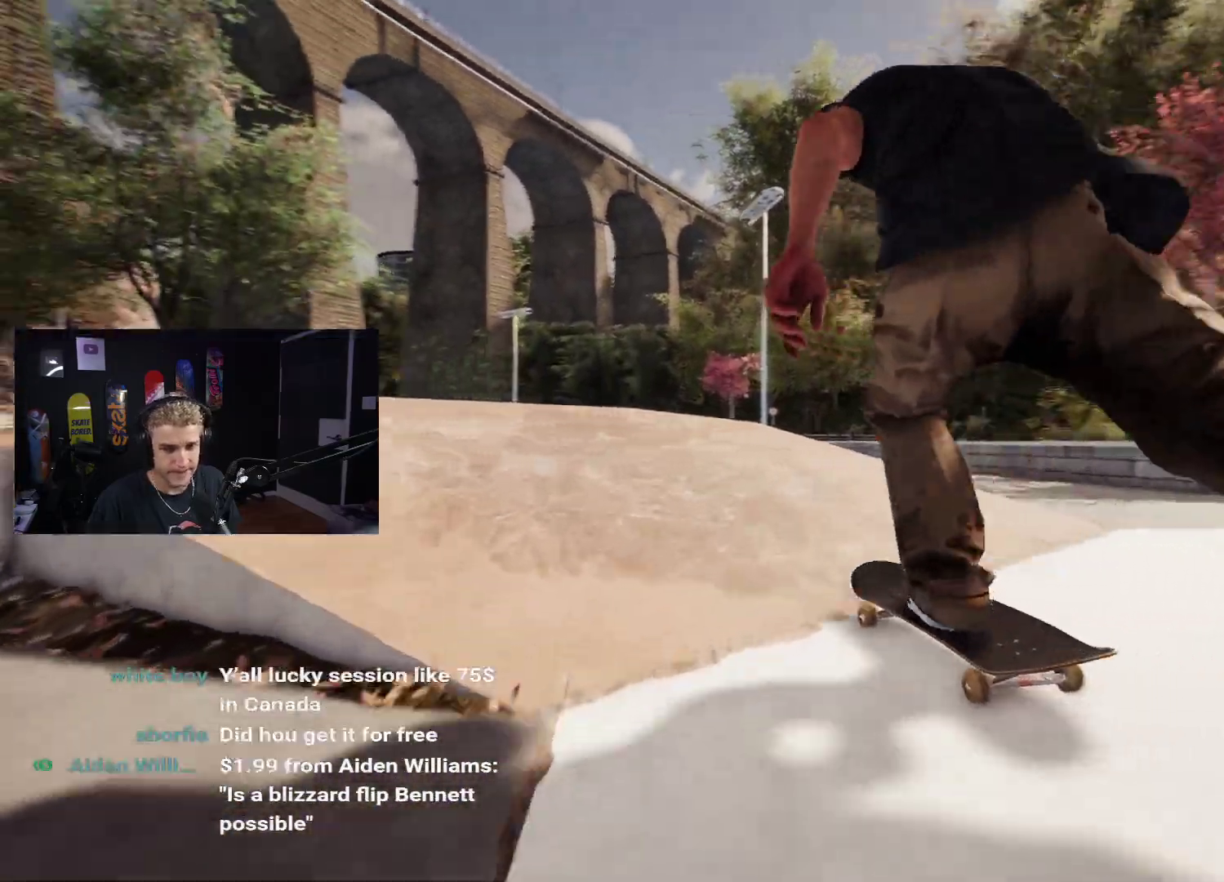
{"buttons": ["L2"], "left_stick": "center", "right_stick": "center", "events": [[67, "right_stick", "down"], [300, "left_stick", "left"], [367, "left_stick", "center"], [367, "right_stick", "center"], [467, "L2", "down"]]}
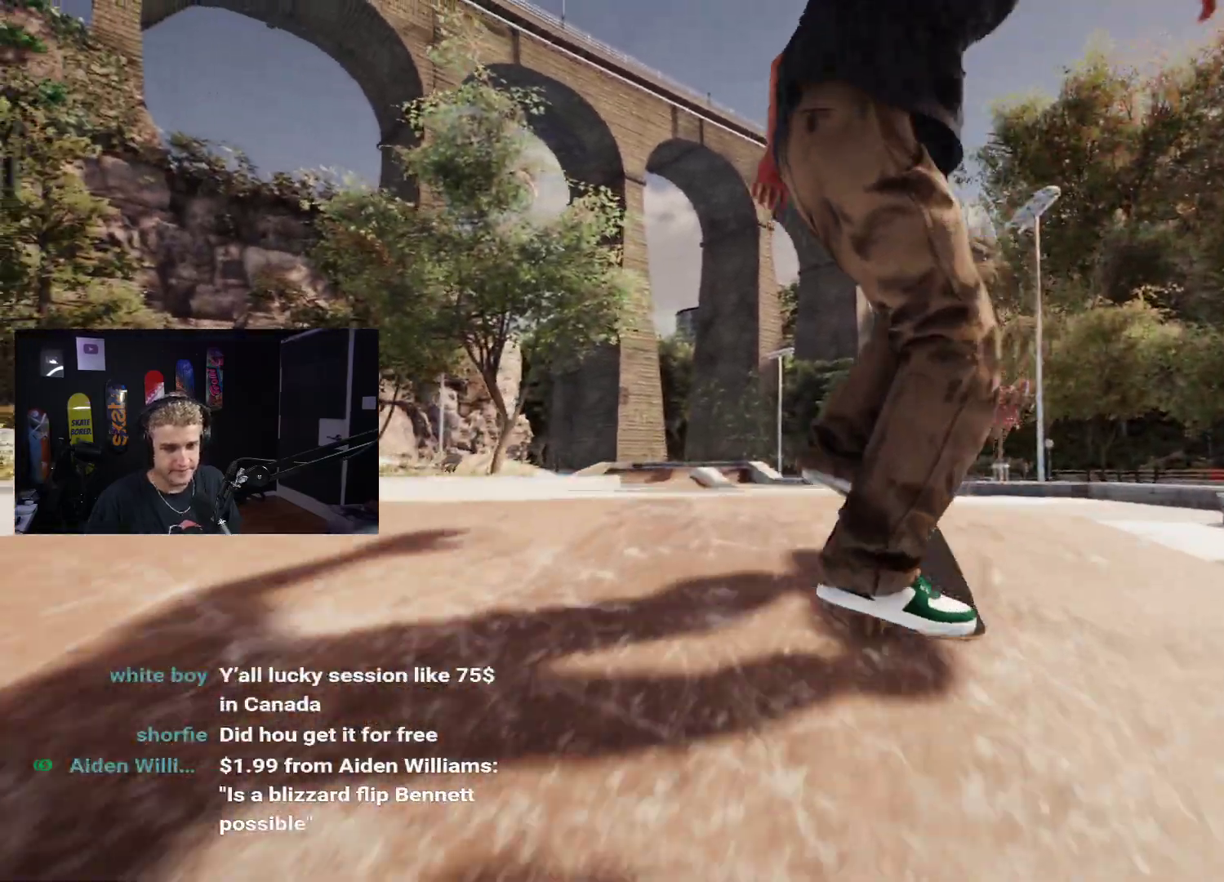
{"buttons": [], "left_stick": "up", "right_stick": "center", "events": [[333, "L2", "up"], [433, "left_stick", "up"]]}
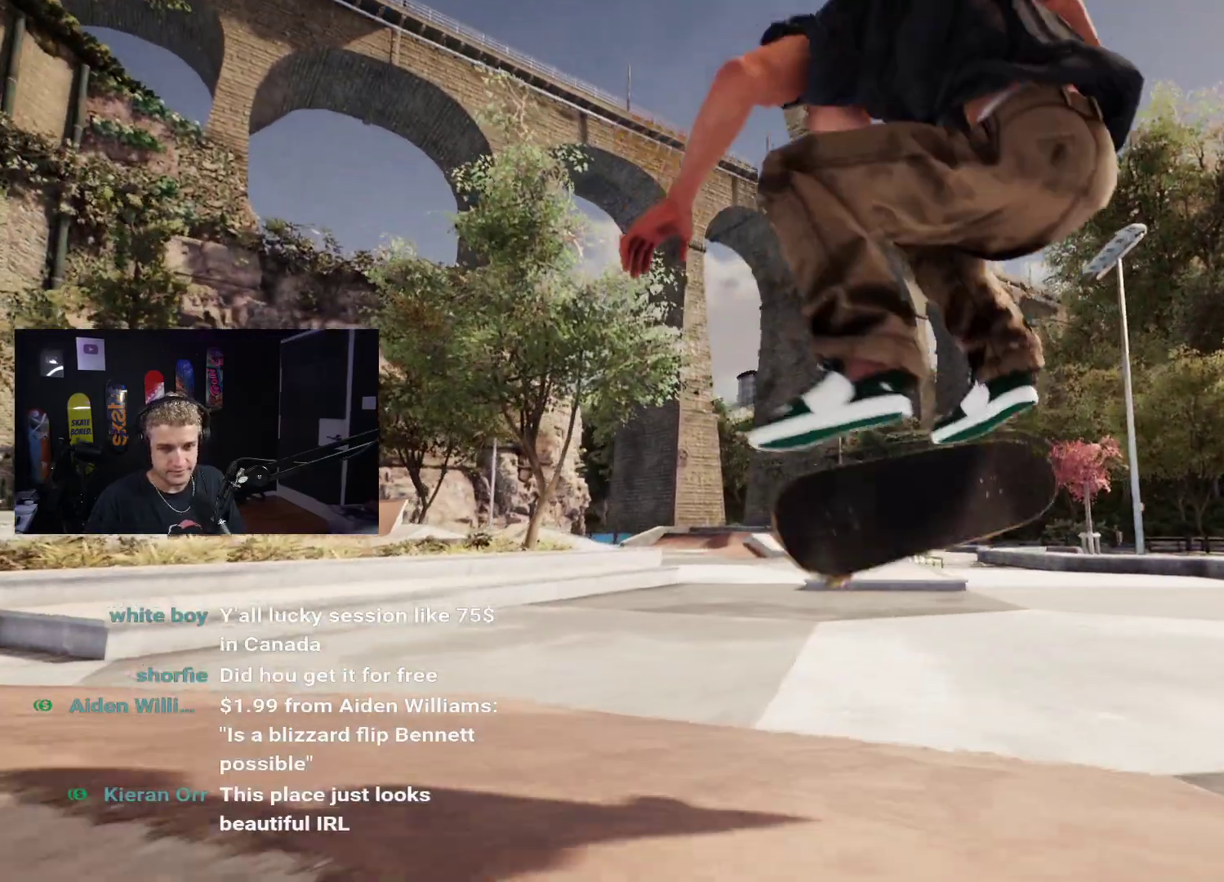
{"buttons": ["DPAD_UP"], "left_stick": "center", "right_stick": "center", "events": [[17, "left_stick", "center"], [500, "DPAD_UP", "down"]]}
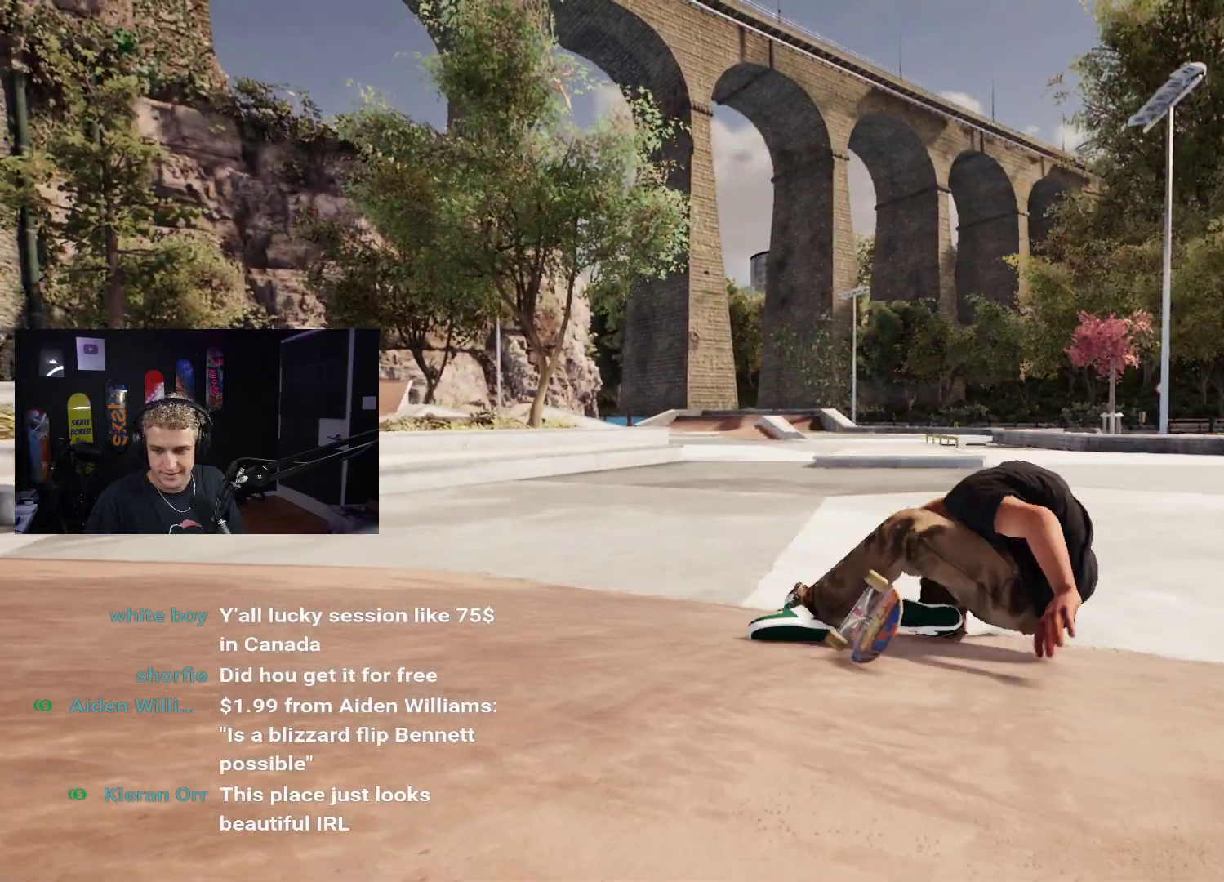
{"buttons": [], "left_stick": "center", "right_stick": "center", "events": [[383, "DPAD_UP", "up"]]}